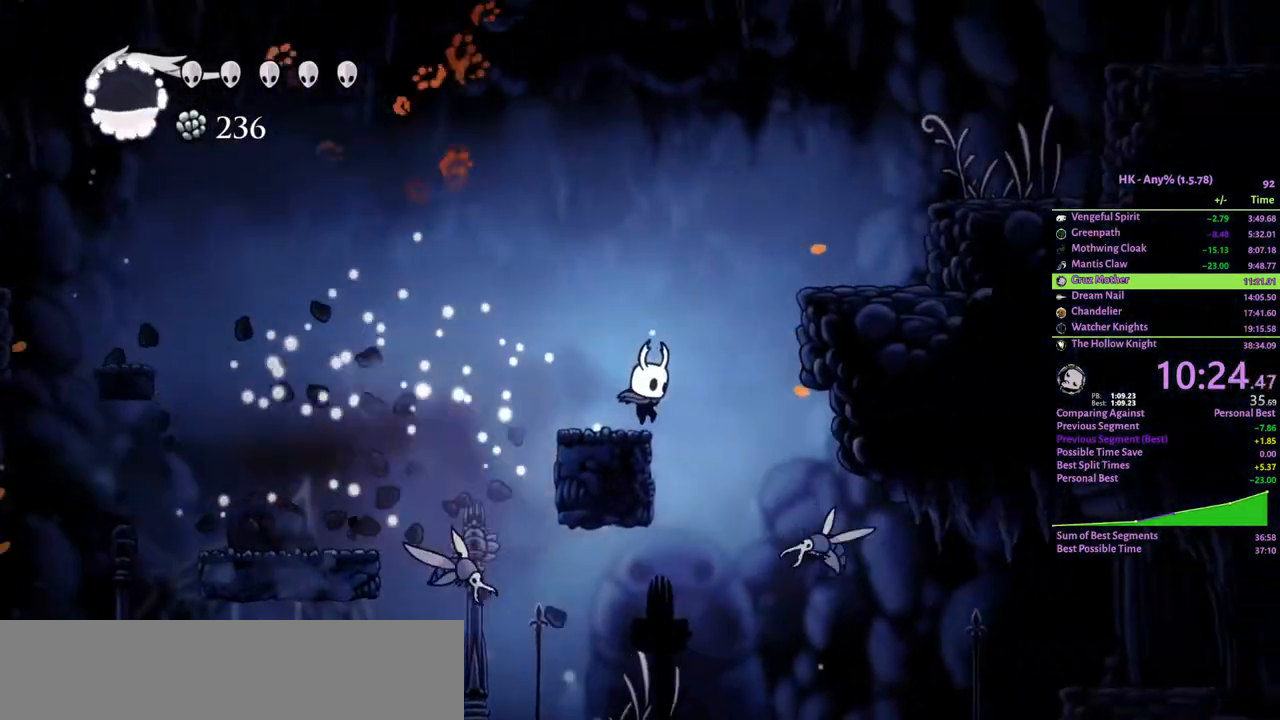
Gameplay with keyboard; each line is a JSON object with the keys held at the frame after it. "events" lists presses ("down") and releases ("up") of "a", "attack", "cloak", "crystal", "d", "dash", "focus", "inventory", "jump", "map", "s", "spell" and "w" between this image and that frame as [ms after this image, input, new state], when the widget could be followed in between. No other keys are recorded. Mouse input is not recorded. Key names are as the overlay labels them; some are game actions (e.g. jump) rather than physical keys.
{"keys": ["cloak", "crystal", "d"], "events": [[67, "crystal", "down"], [67, "d", "down"], [467, "cloak", "down"]]}
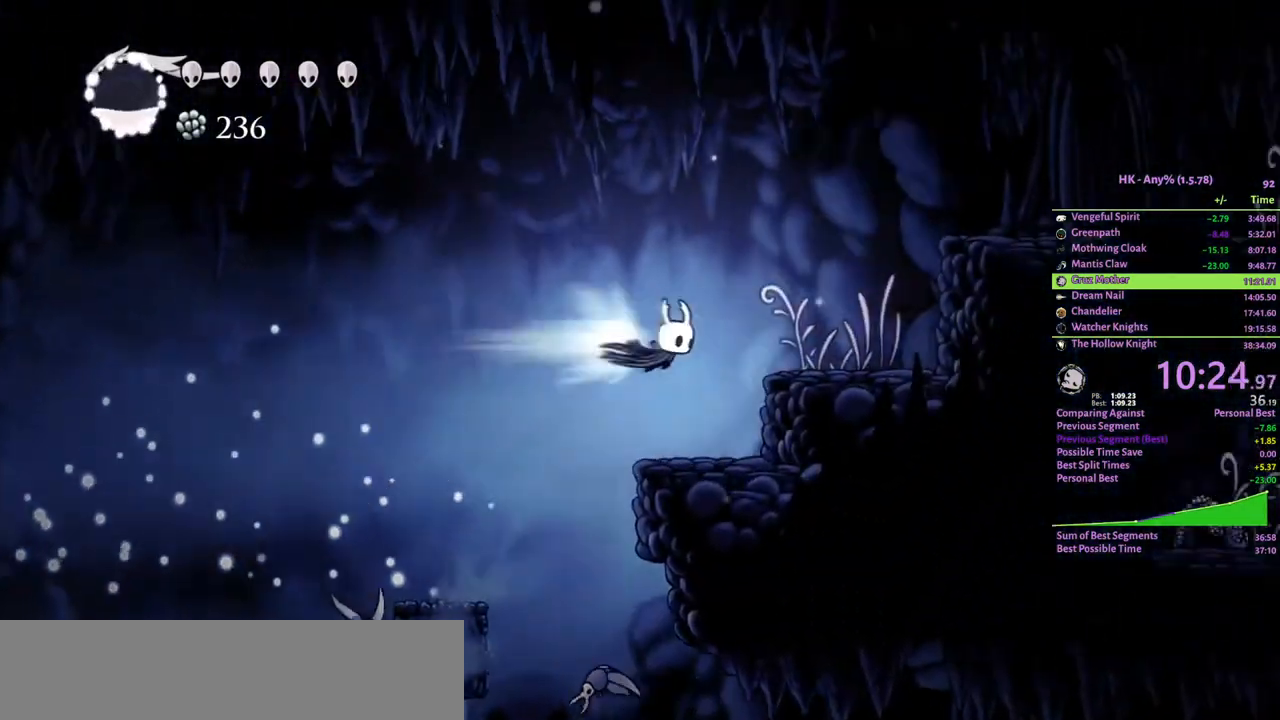
{"keys": ["crystal", "d"], "events": [[33, "crystal", "up"], [67, "cloak", "up"], [300, "crystal", "down"]]}
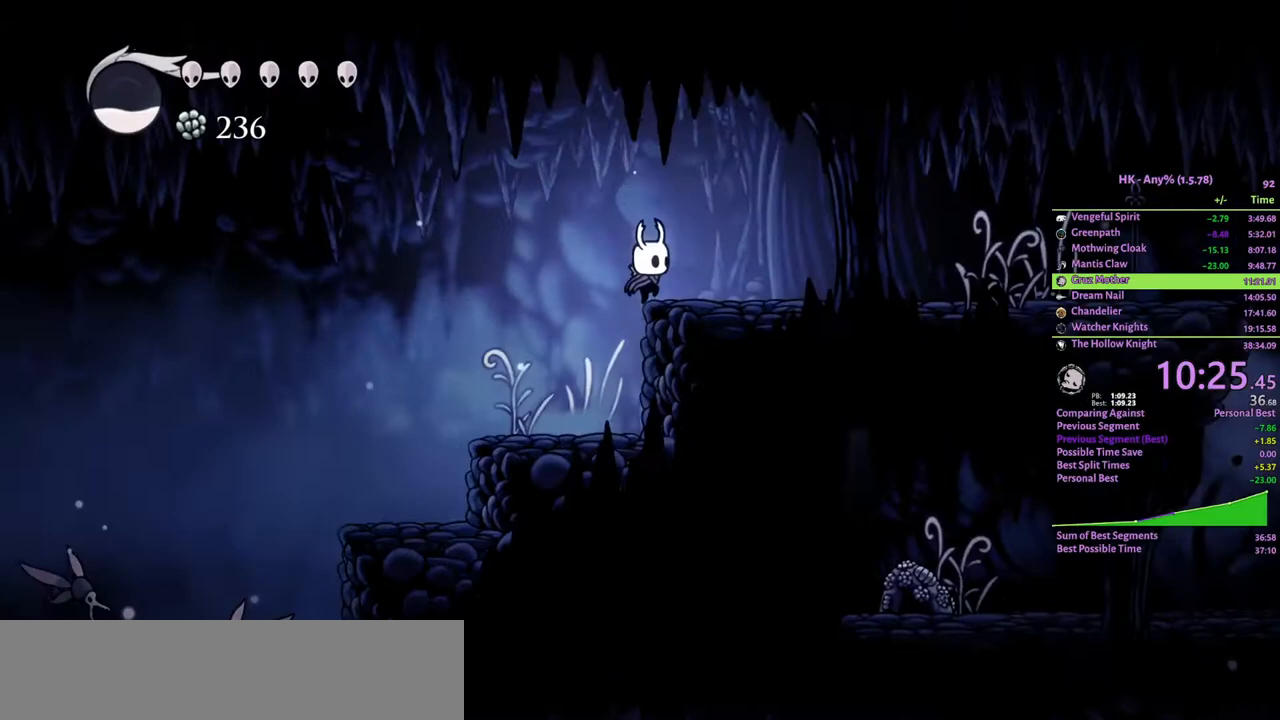
{"keys": ["d"], "events": [[67, "cloak", "down"], [233, "crystal", "up"], [333, "cloak", "up"]]}
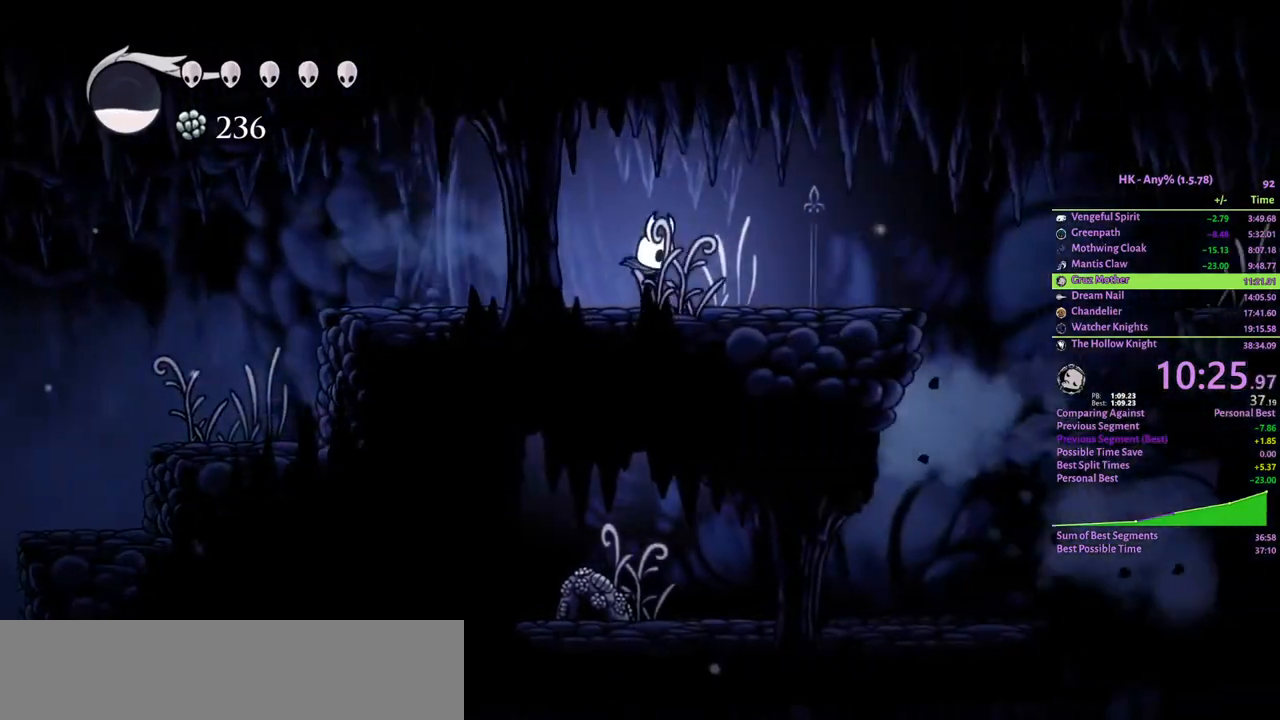
{"keys": ["d", "s"], "events": [[133, "cloak", "down"], [267, "cloak", "up"], [467, "s", "down"]]}
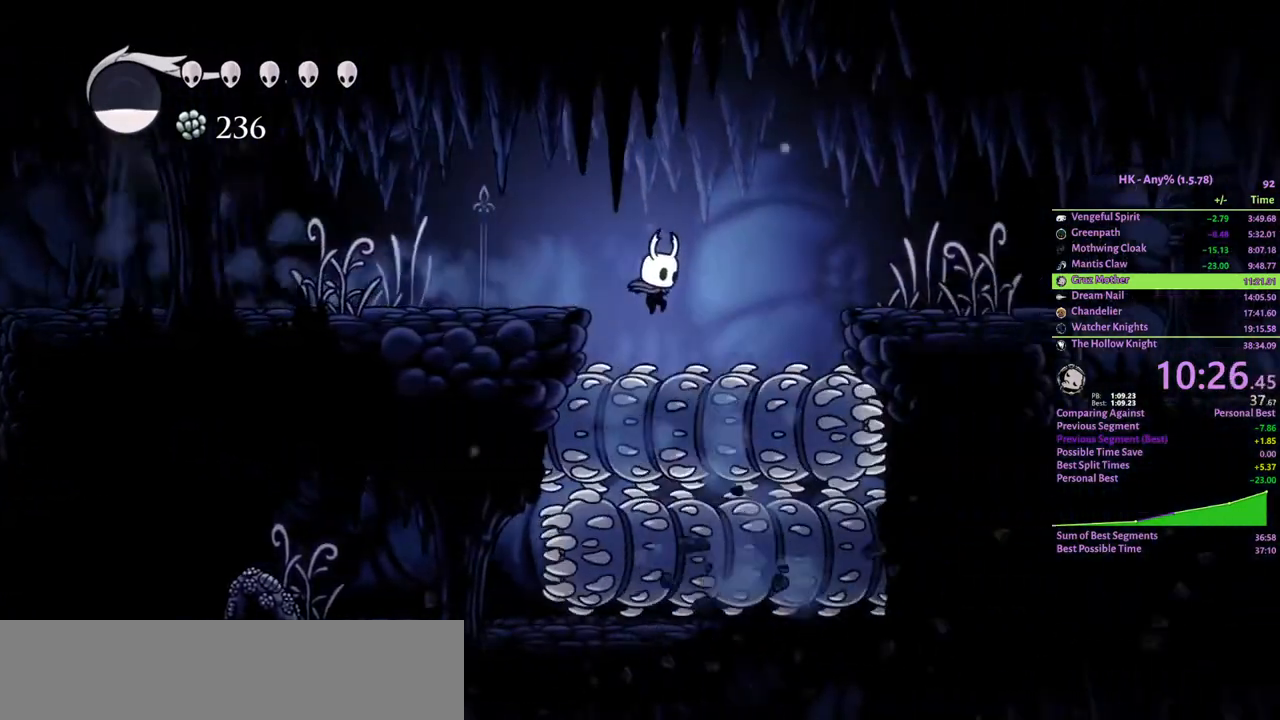
{"keys": ["cloak", "d"], "events": [[33, "attack", "down"], [267, "s", "up"], [300, "cloak", "down"], [333, "attack", "up"]]}
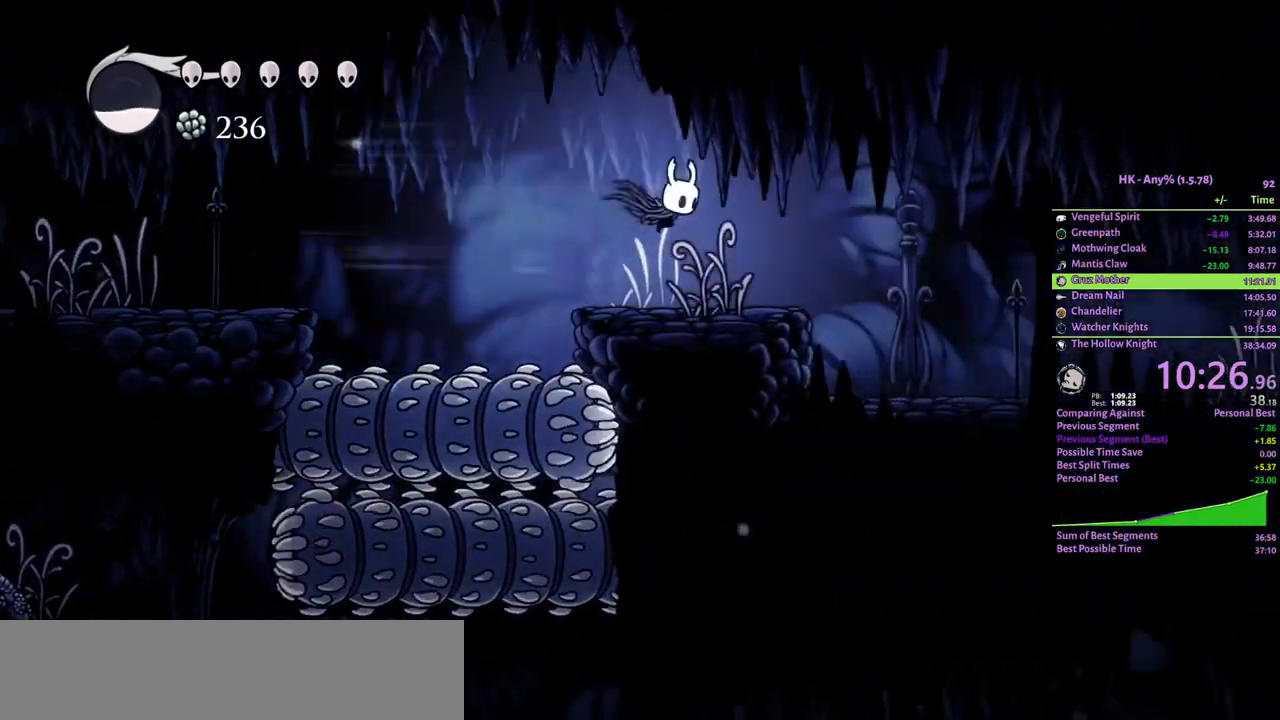
{"keys": ["cloak", "d"], "events": [[100, "cloak", "up"], [433, "cloak", "down"]]}
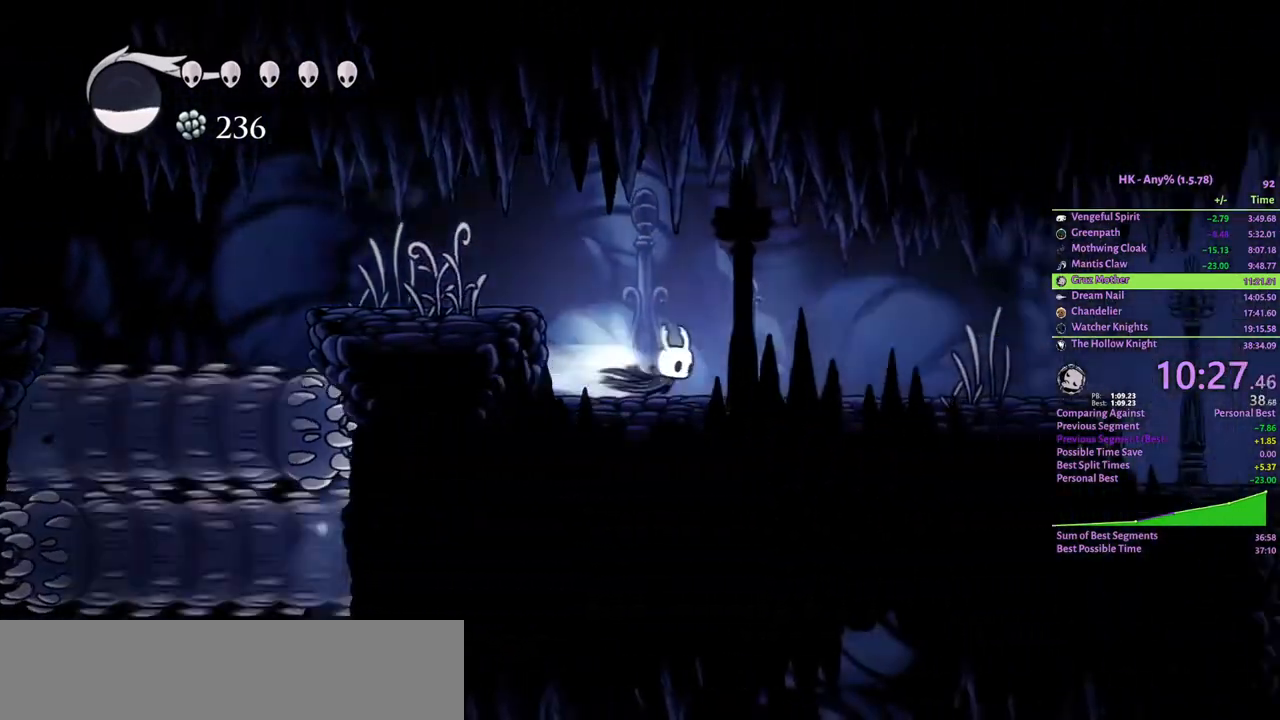
{"keys": ["d"], "events": [[33, "cloak", "up"], [100, "cloak", "down"], [200, "cloak", "up"]]}
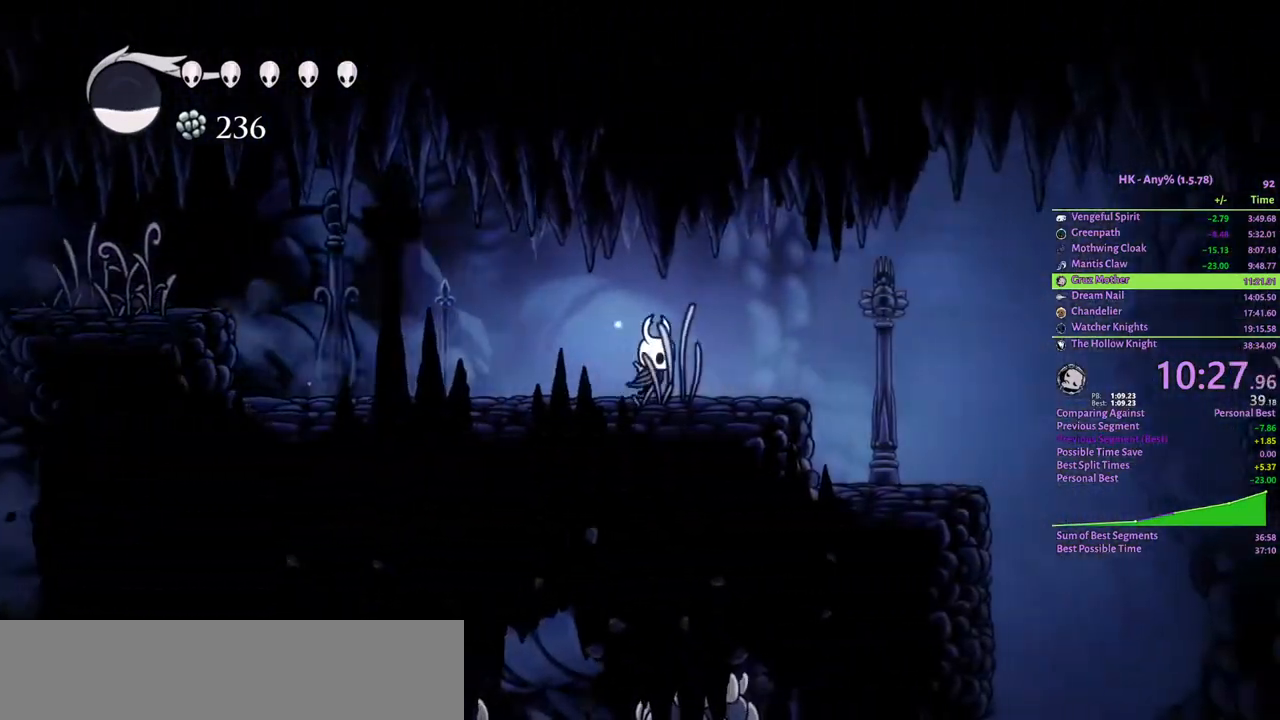
{"keys": ["d"], "events": [[67, "cloak", "down"], [167, "cloak", "up"]]}
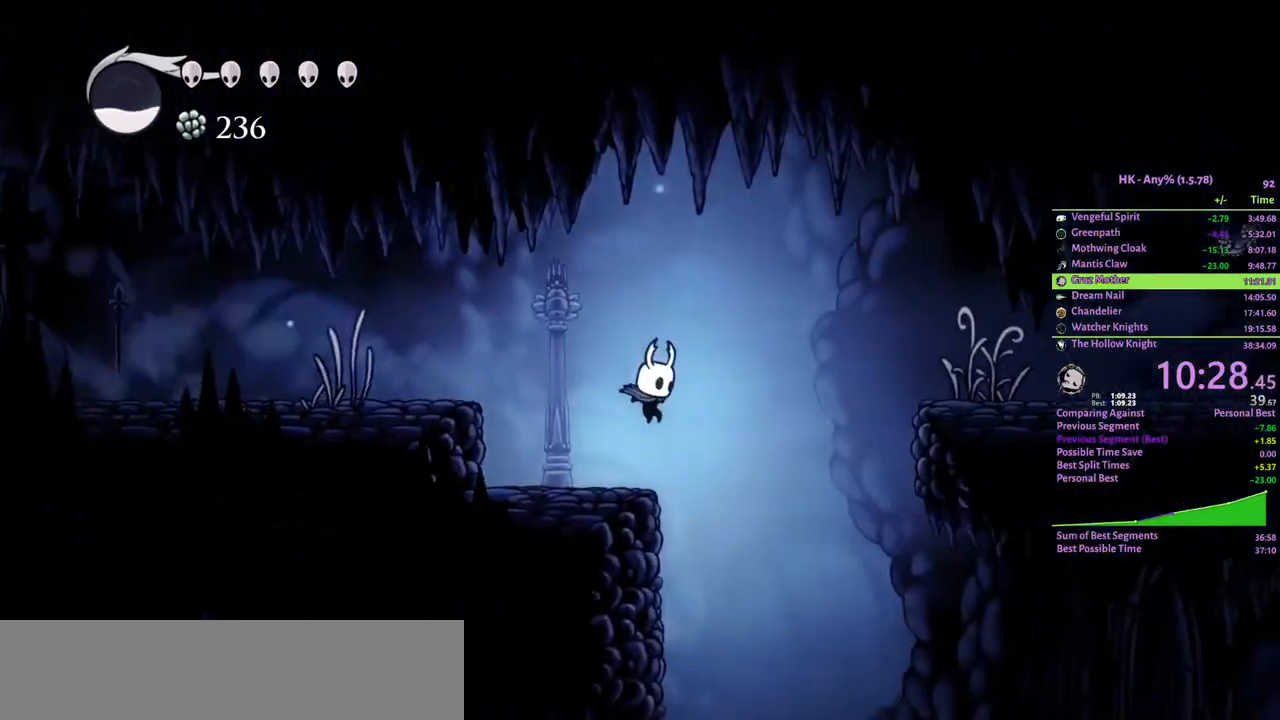
{"keys": ["d"], "events": [[300, "cloak", "down"], [400, "cloak", "up"]]}
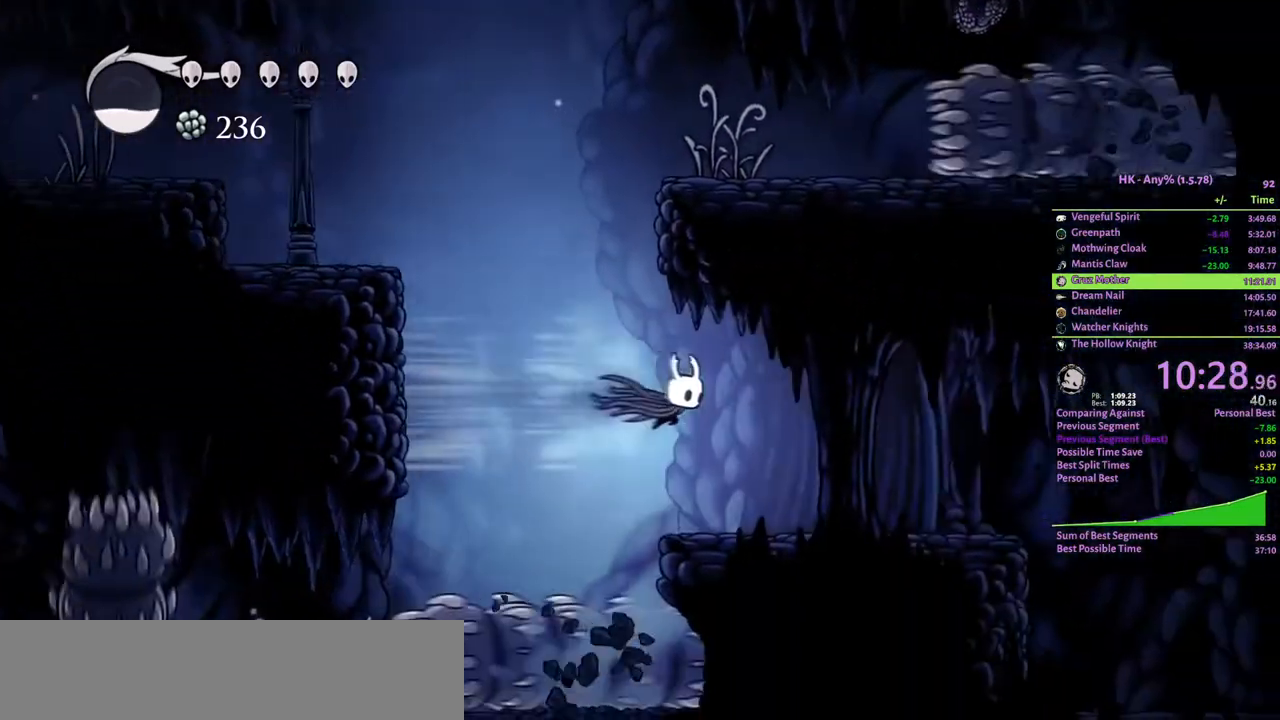
{"keys": ["d"], "events": [[400, "cloak", "down"], [467, "cloak", "up"]]}
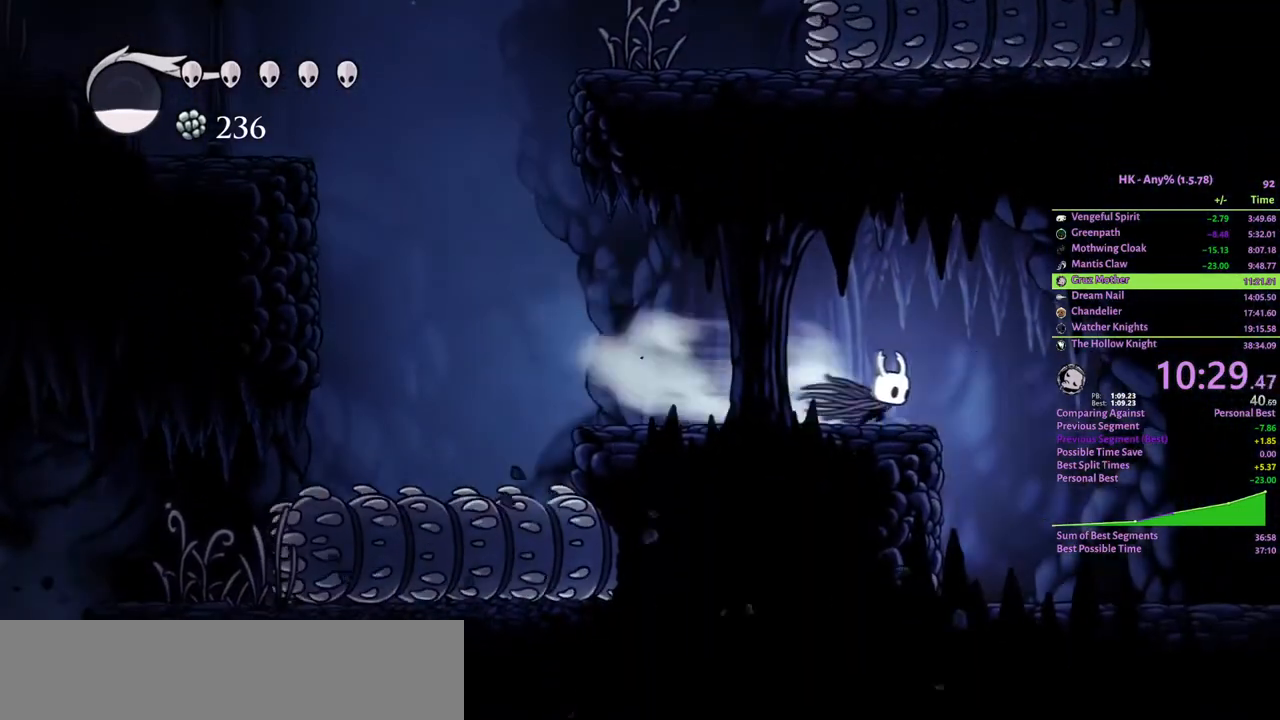
{"keys": ["cloak", "d"], "events": [[500, "cloak", "down"]]}
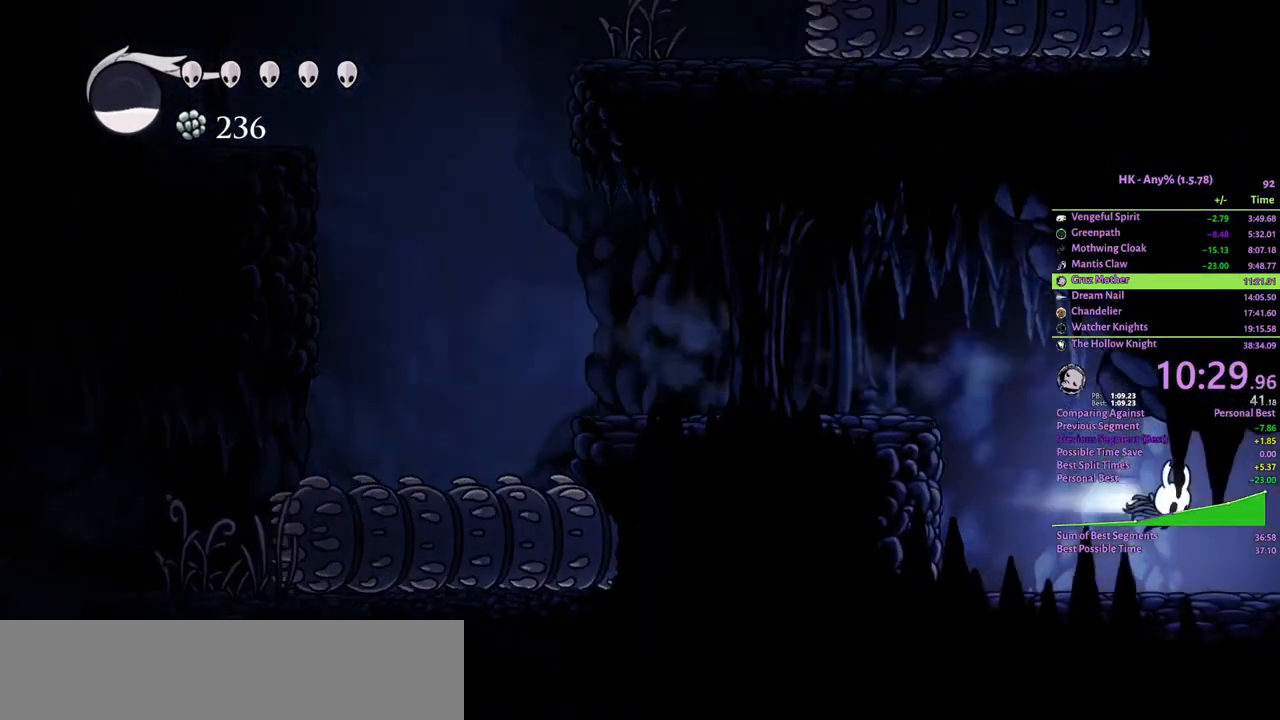
{"keys": ["d"], "events": [[133, "cloak", "up"]]}
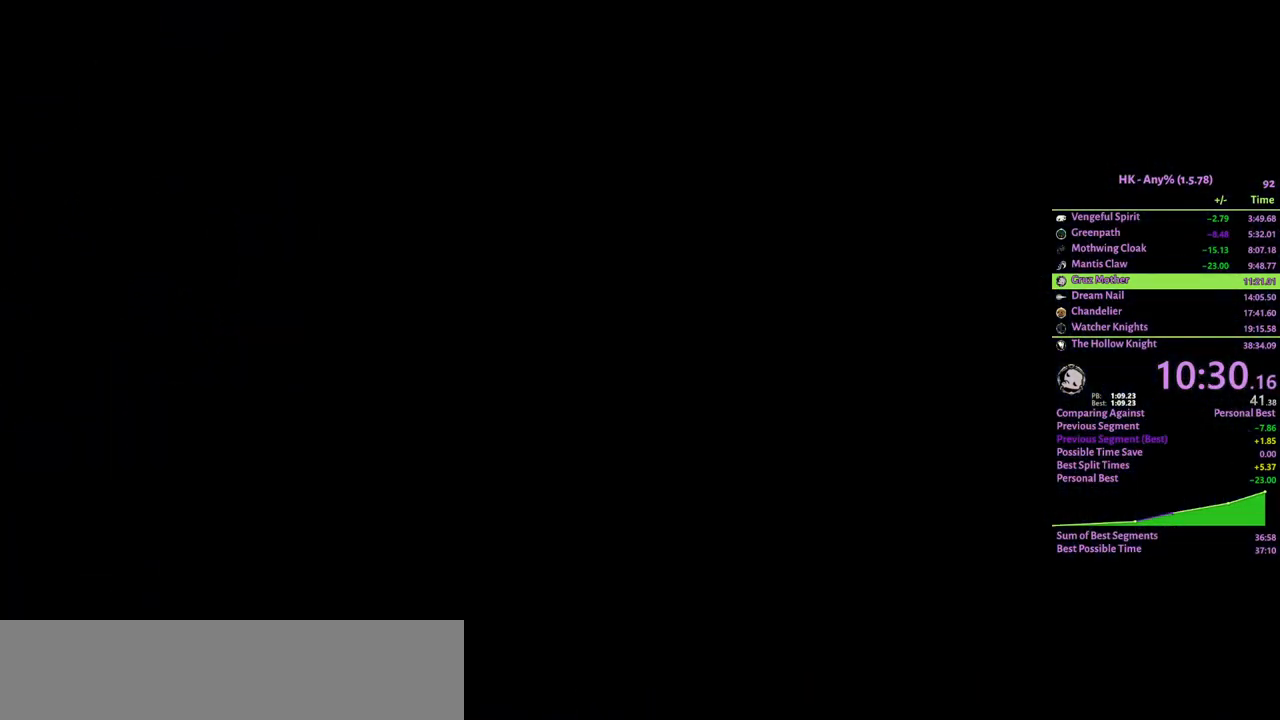
{"keys": ["d"], "events": []}
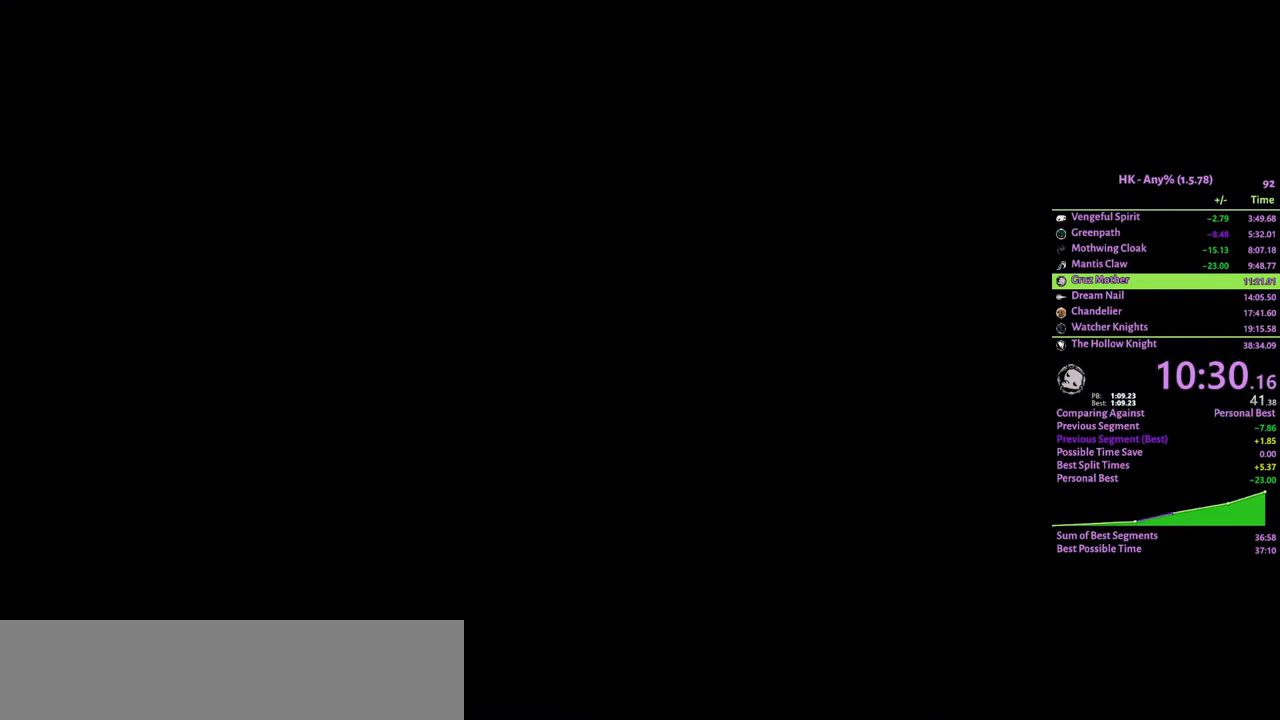
{"keys": ["d"], "events": []}
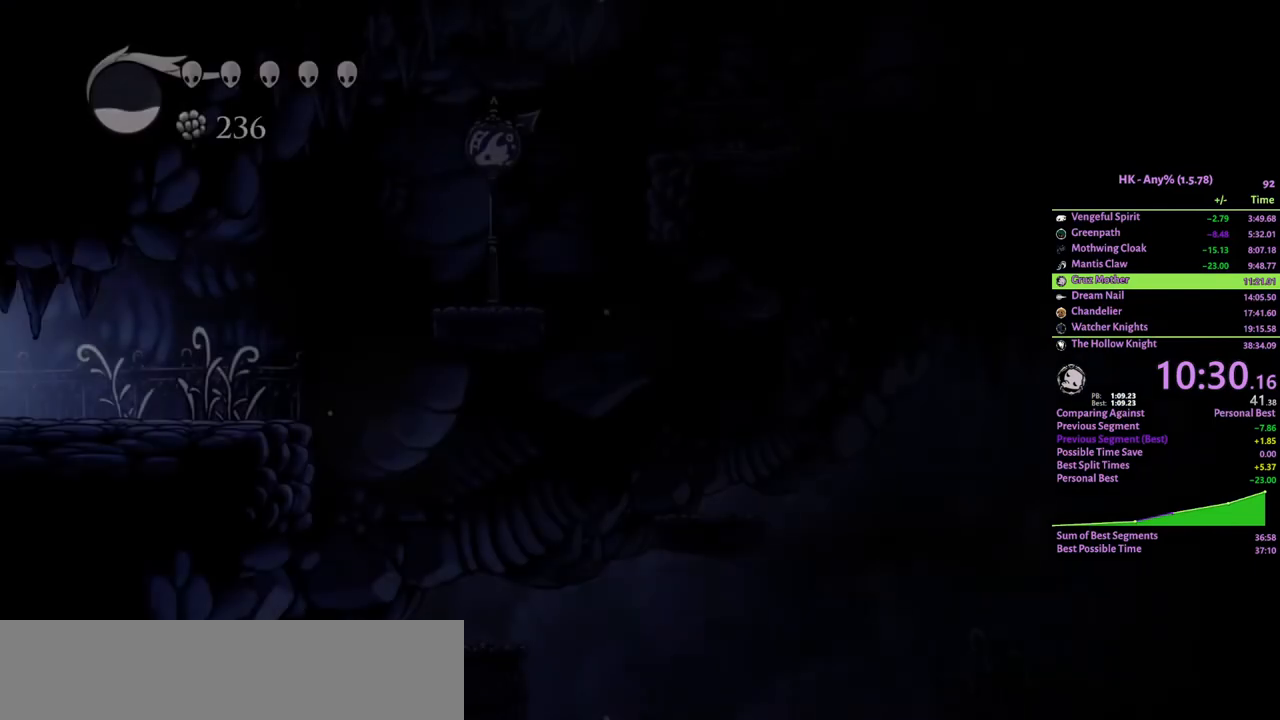
{"keys": ["crystal", "d"], "events": [[467, "crystal", "down"]]}
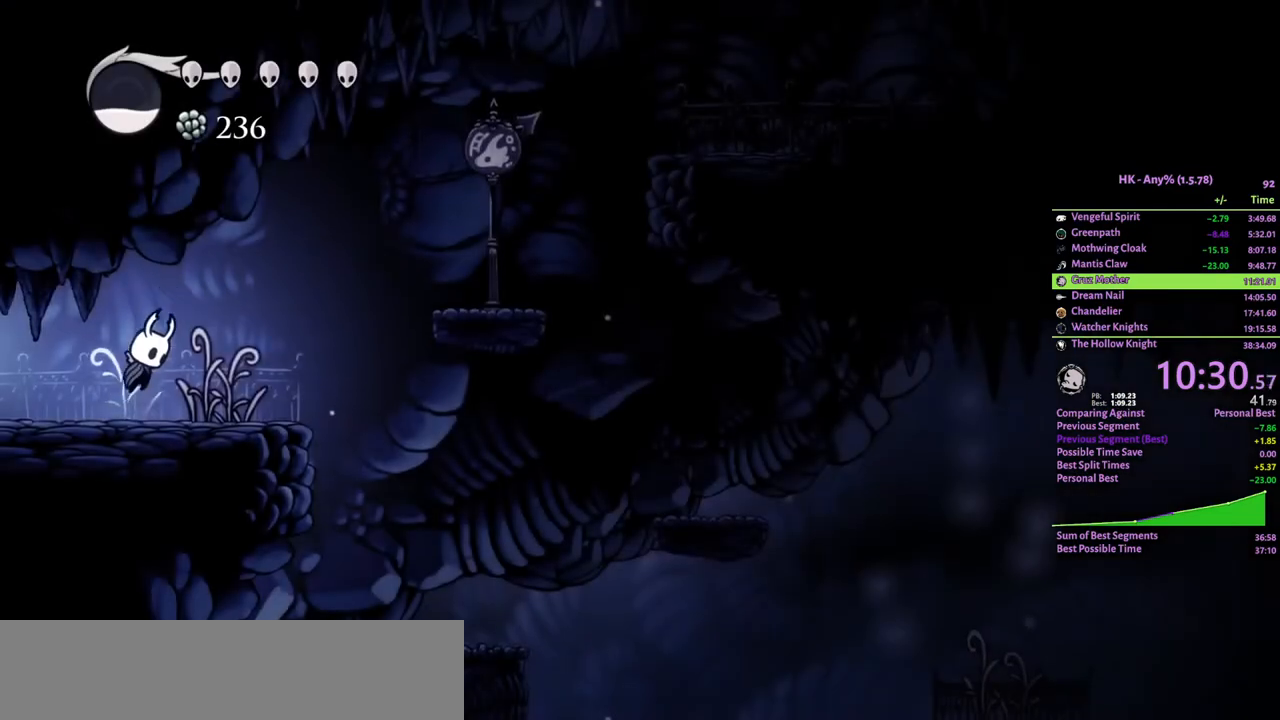
{"keys": ["d"], "events": [[133, "cloak", "down"], [300, "crystal", "up"], [333, "cloak", "up"]]}
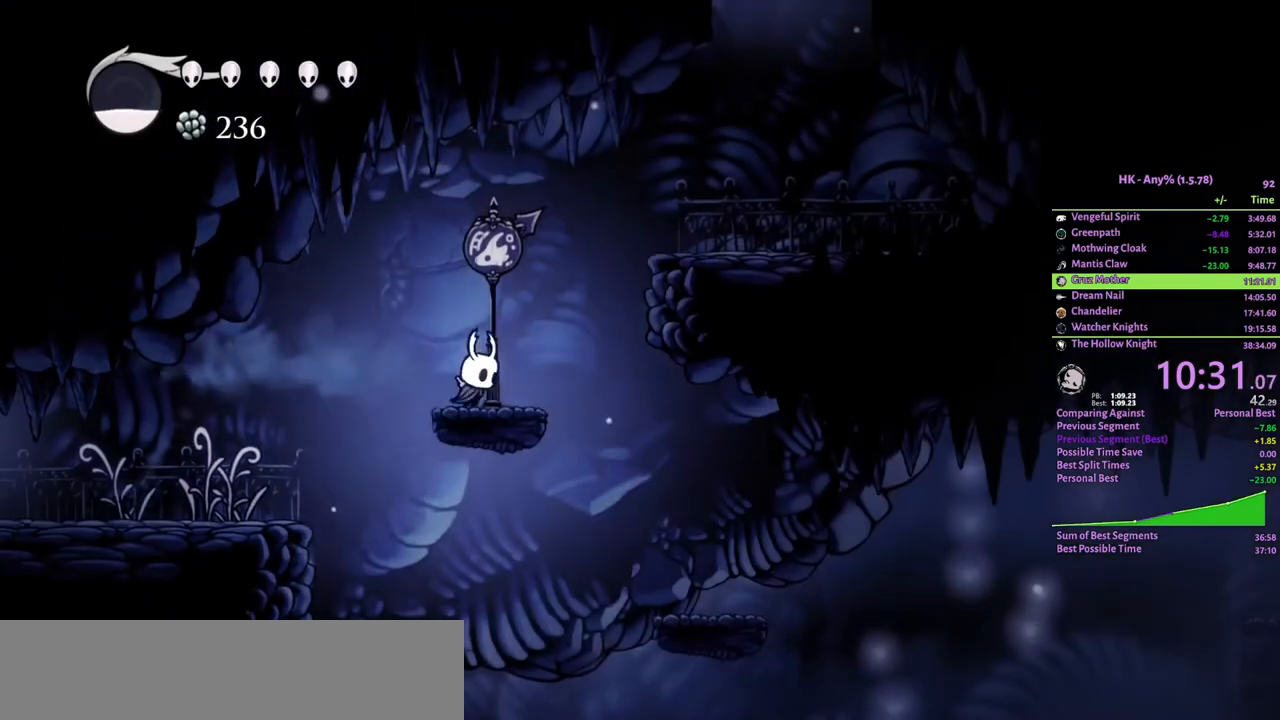
{"keys": ["d"], "events": [[33, "crystal", "down"], [367, "crystal", "up"]]}
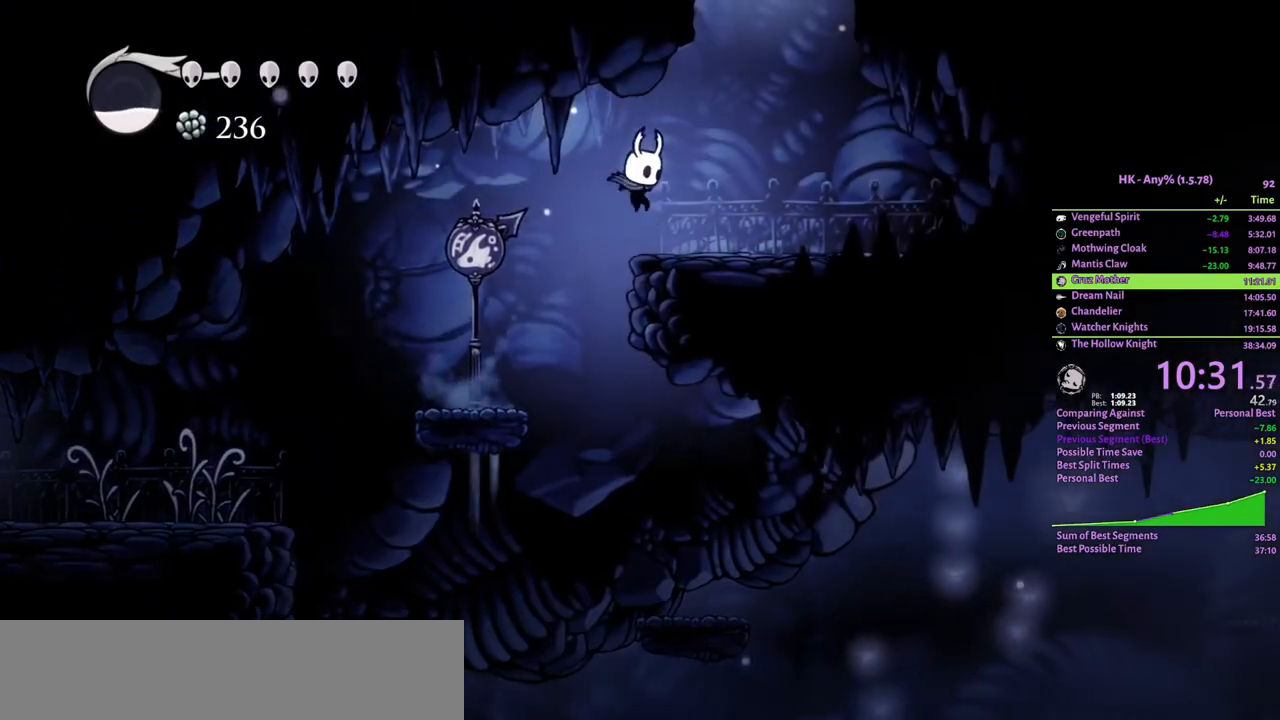
{"keys": ["crystal"], "events": [[133, "crystal", "down"], [233, "a", "down"], [233, "d", "up"], [333, "a", "up"]]}
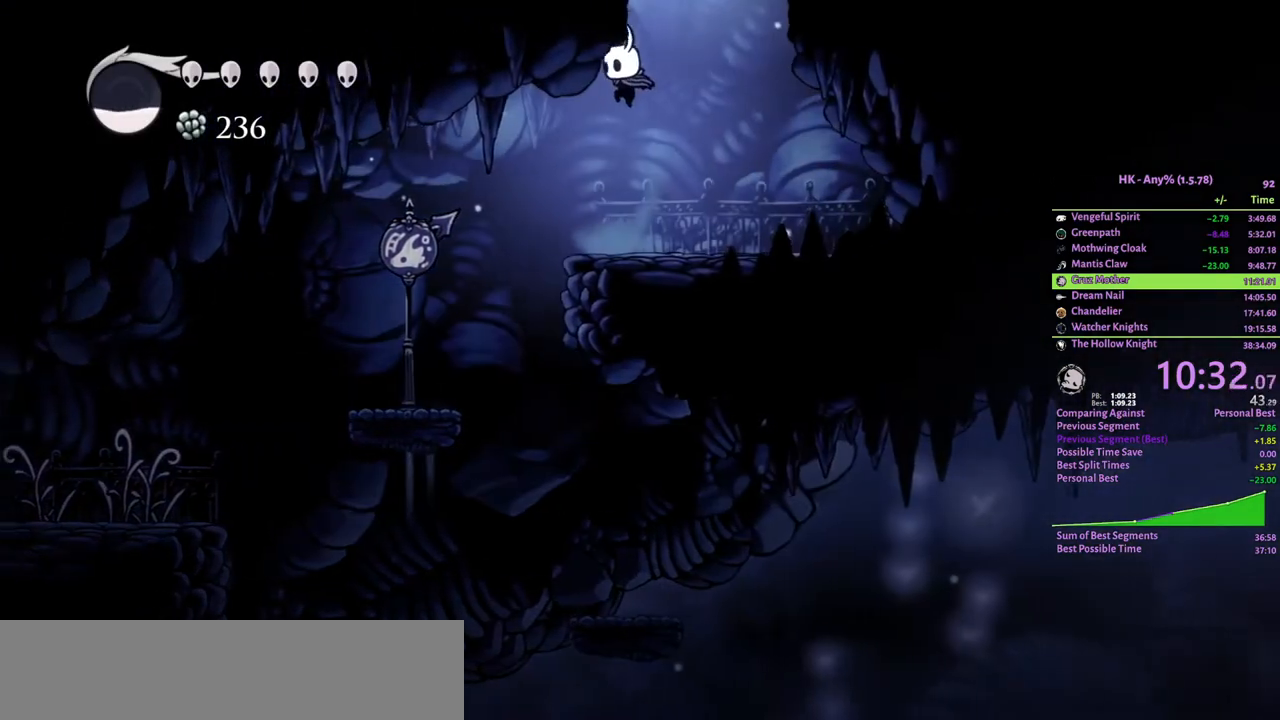
{"keys": ["crystal"], "events": [[267, "crystal", "up"], [300, "d", "down"], [333, "crystal", "down"], [433, "d", "up"]]}
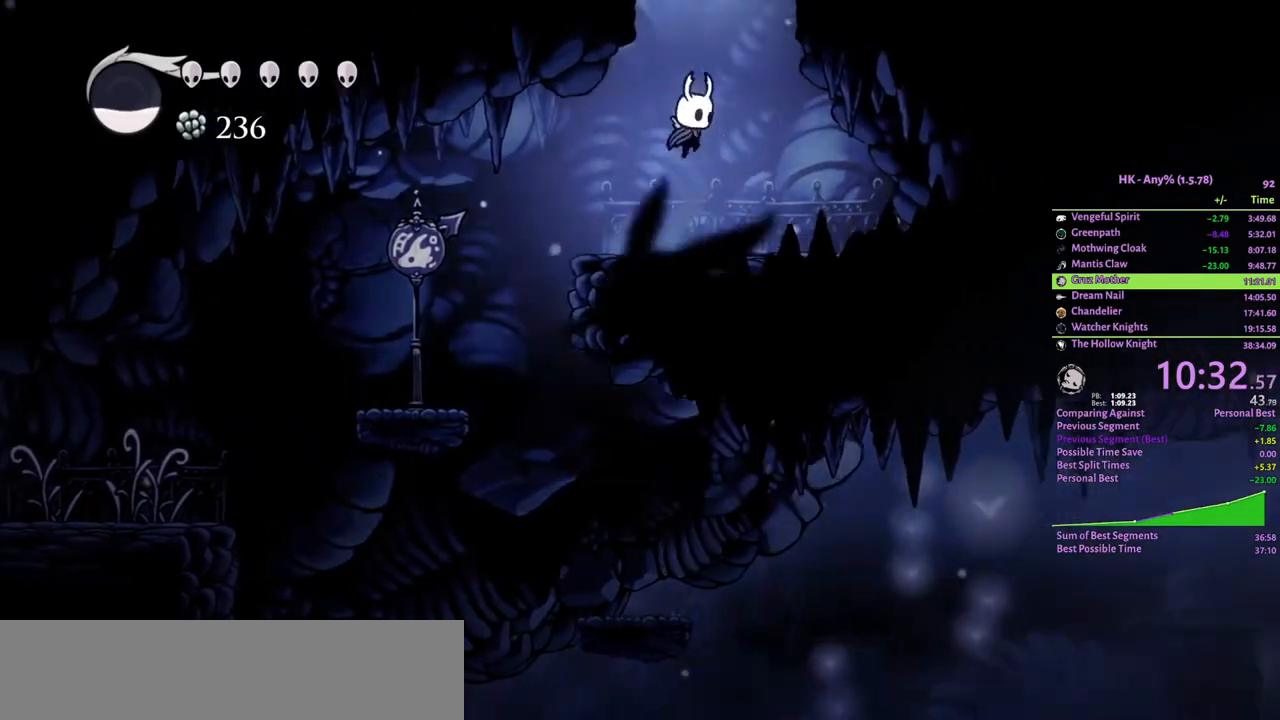
{"keys": [], "events": [[100, "jump", "down"], [200, "jump", "up"], [400, "crystal", "up"]]}
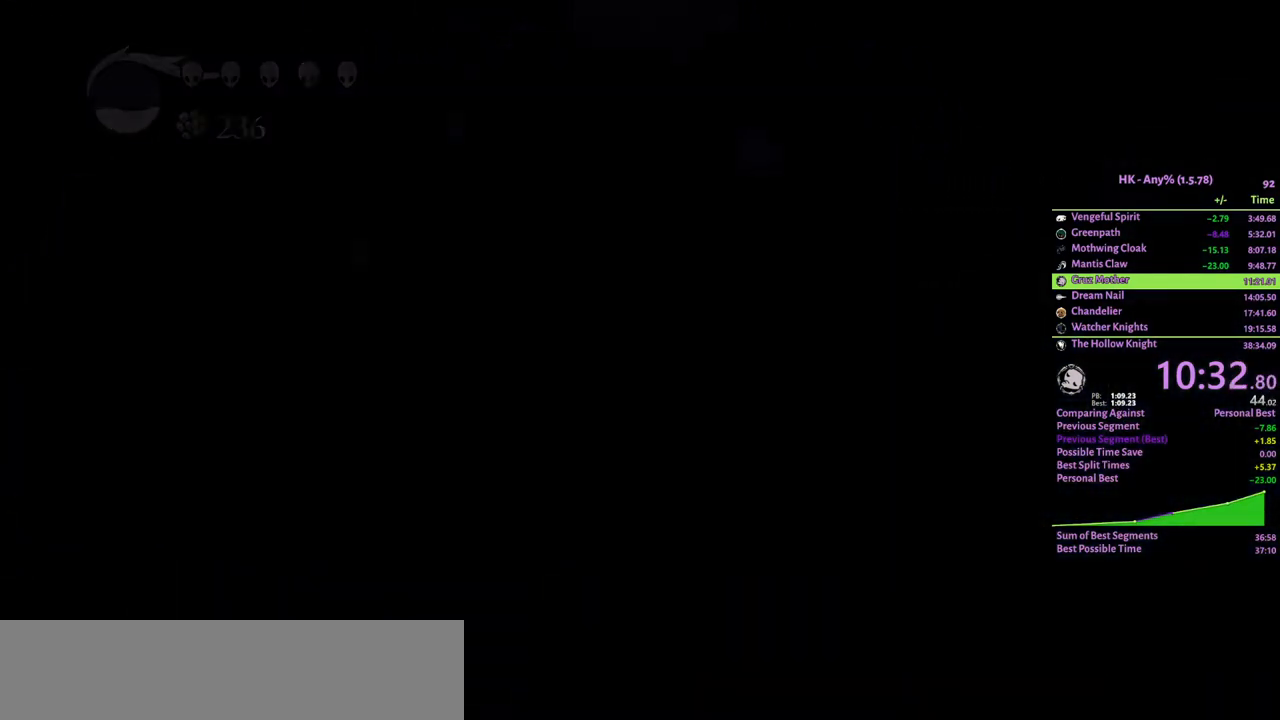
{"keys": ["a"], "events": [[267, "a", "down"]]}
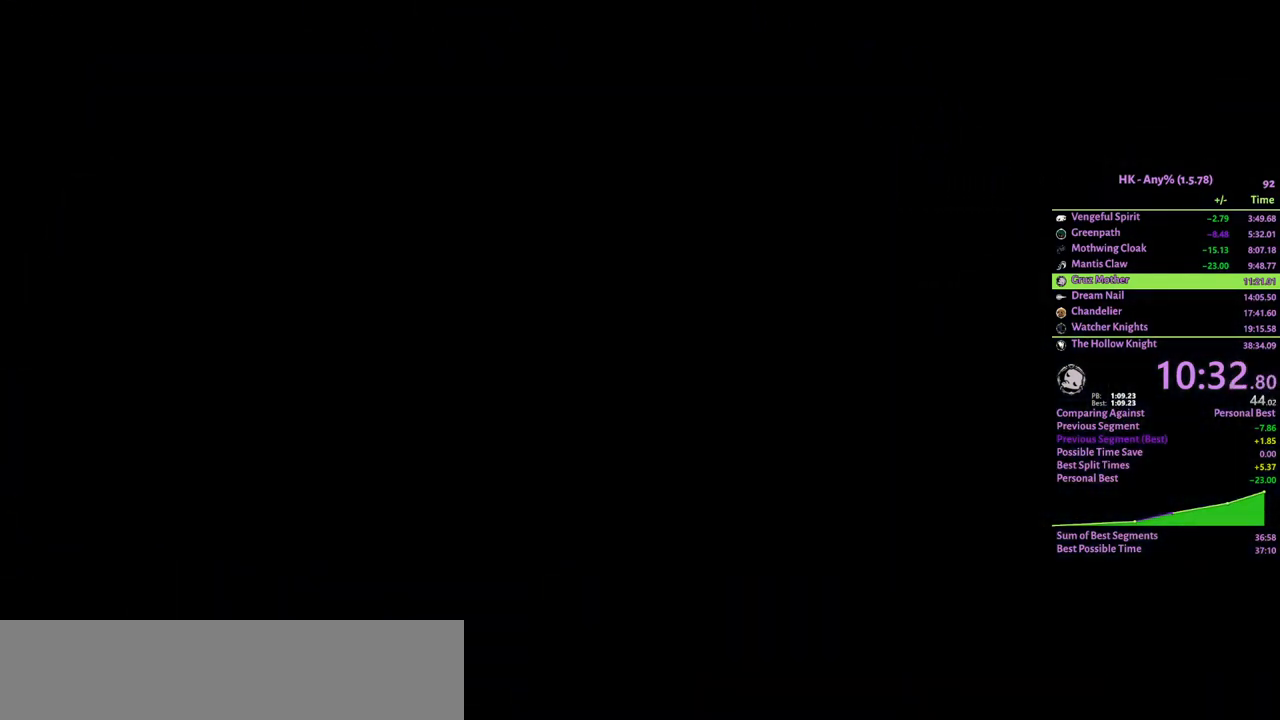
{"keys": ["a", "cloak"], "events": [[133, "cloak", "down"], [233, "cloak", "up"], [300, "cloak", "down"], [367, "cloak", "up"], [467, "cloak", "down"]]}
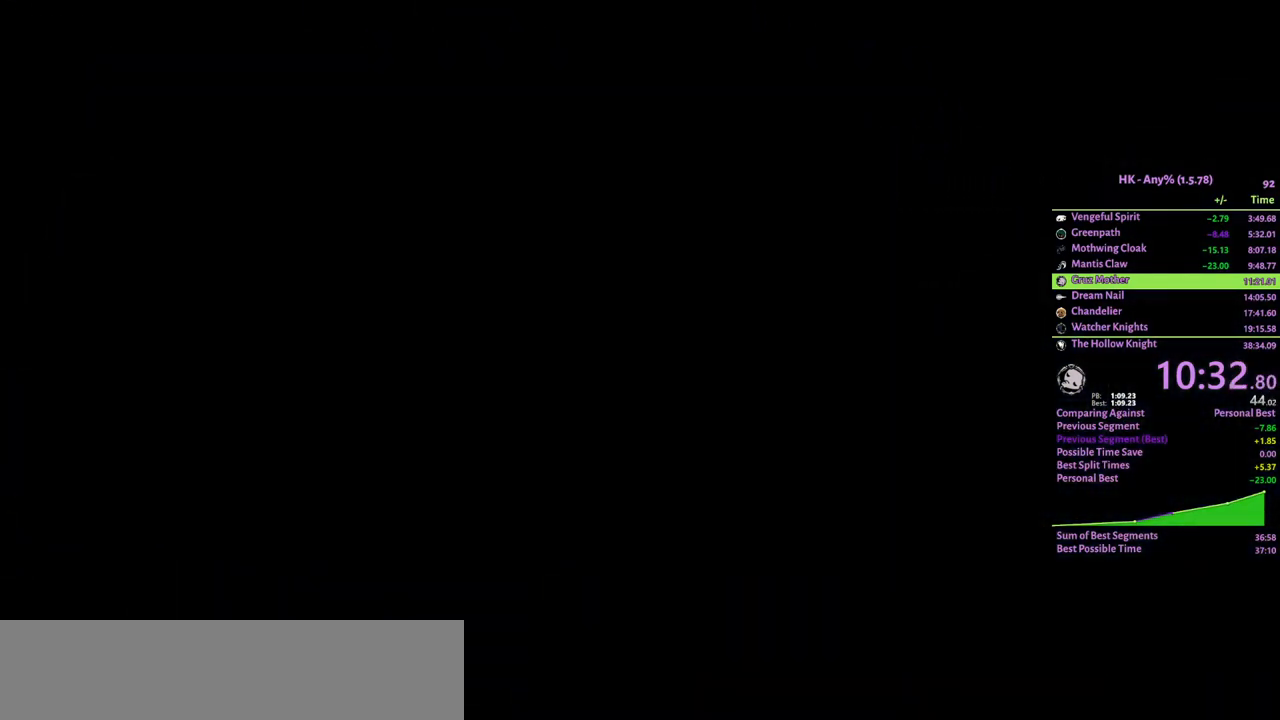
{"keys": ["a", "cloak"], "events": [[33, "cloak", "up"], [100, "cloak", "down"], [167, "cloak", "up"], [267, "cloak", "down"], [333, "cloak", "up"], [433, "cloak", "down"]]}
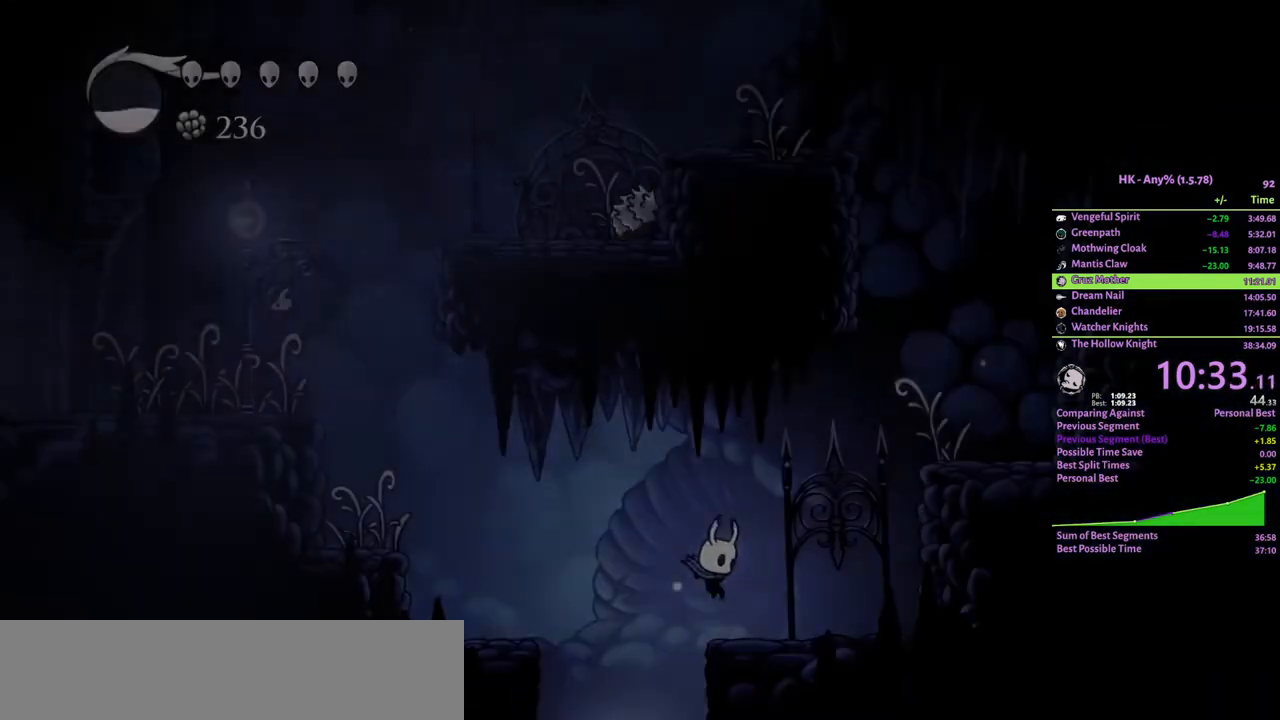
{"keys": ["a", "cloak"], "events": [[33, "cloak", "up"], [133, "cloak", "down"], [233, "cloak", "up"], [267, "cloak", "down"], [367, "cloak", "up"], [433, "cloak", "down"]]}
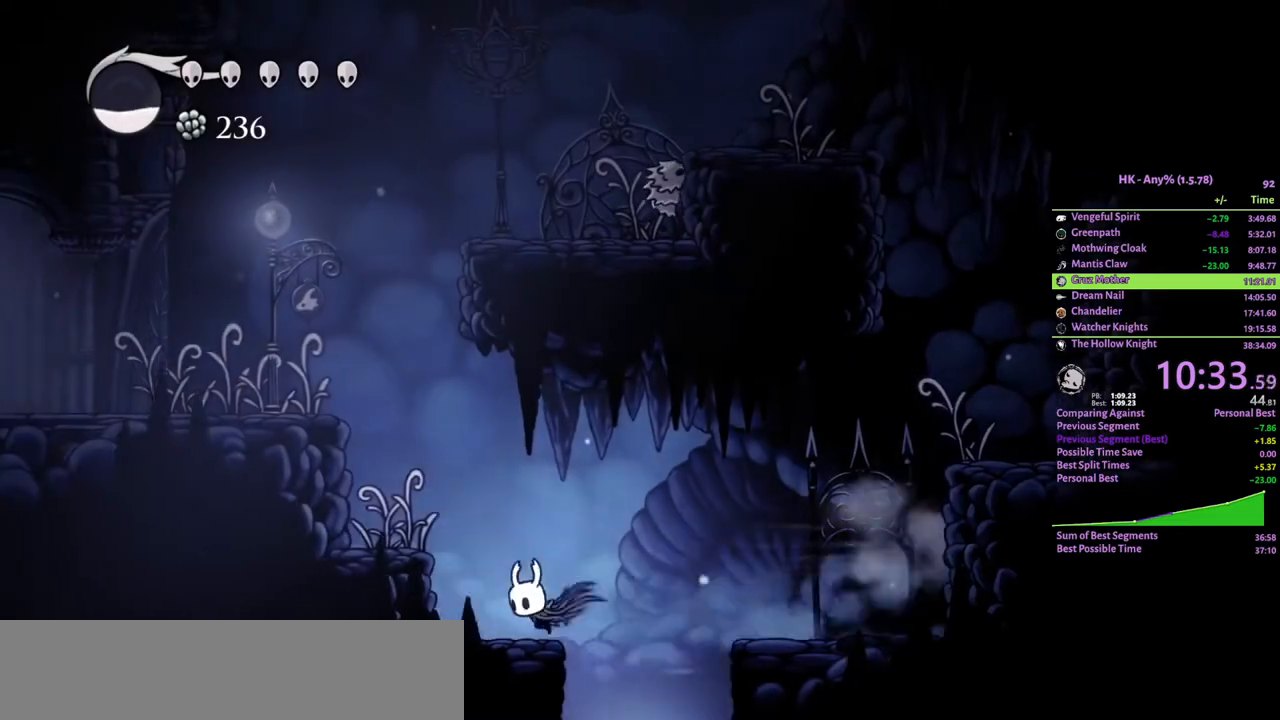
{"keys": ["a", "crystal"], "events": [[33, "cloak", "up"], [167, "crystal", "down"]]}
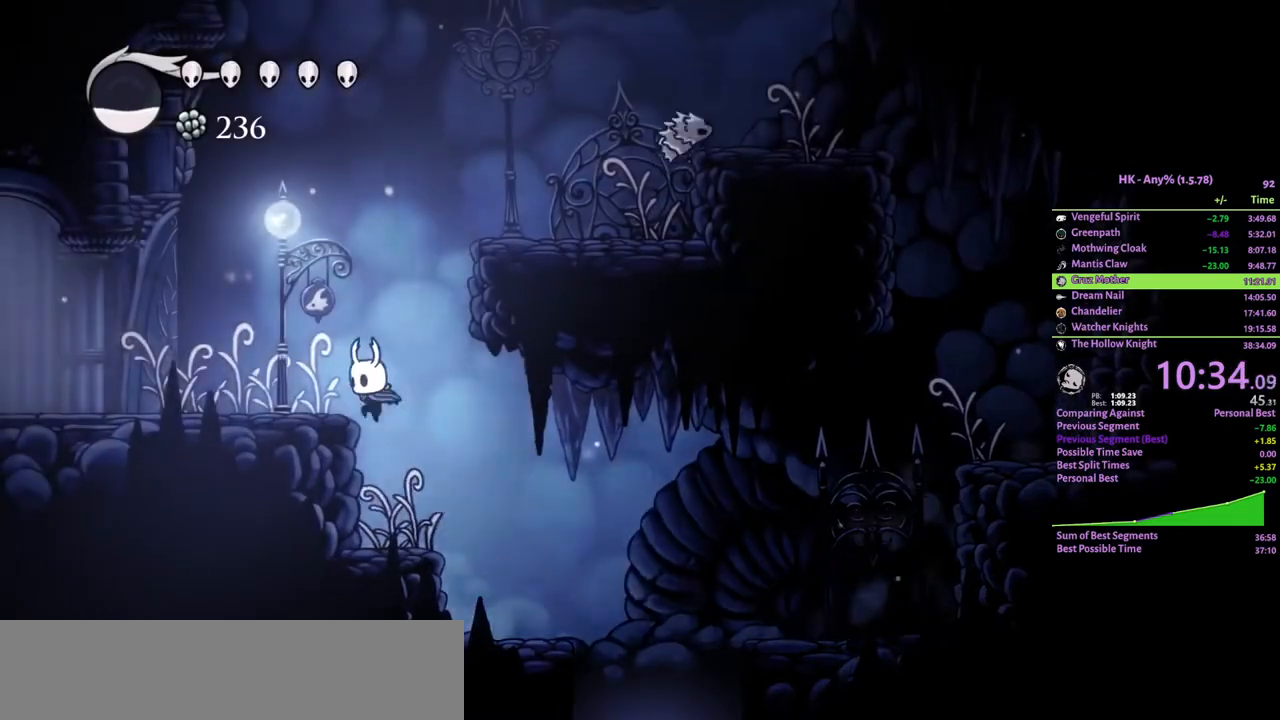
{"keys": ["a"], "events": [[67, "cloak", "down"], [200, "crystal", "up"], [400, "cloak", "up"]]}
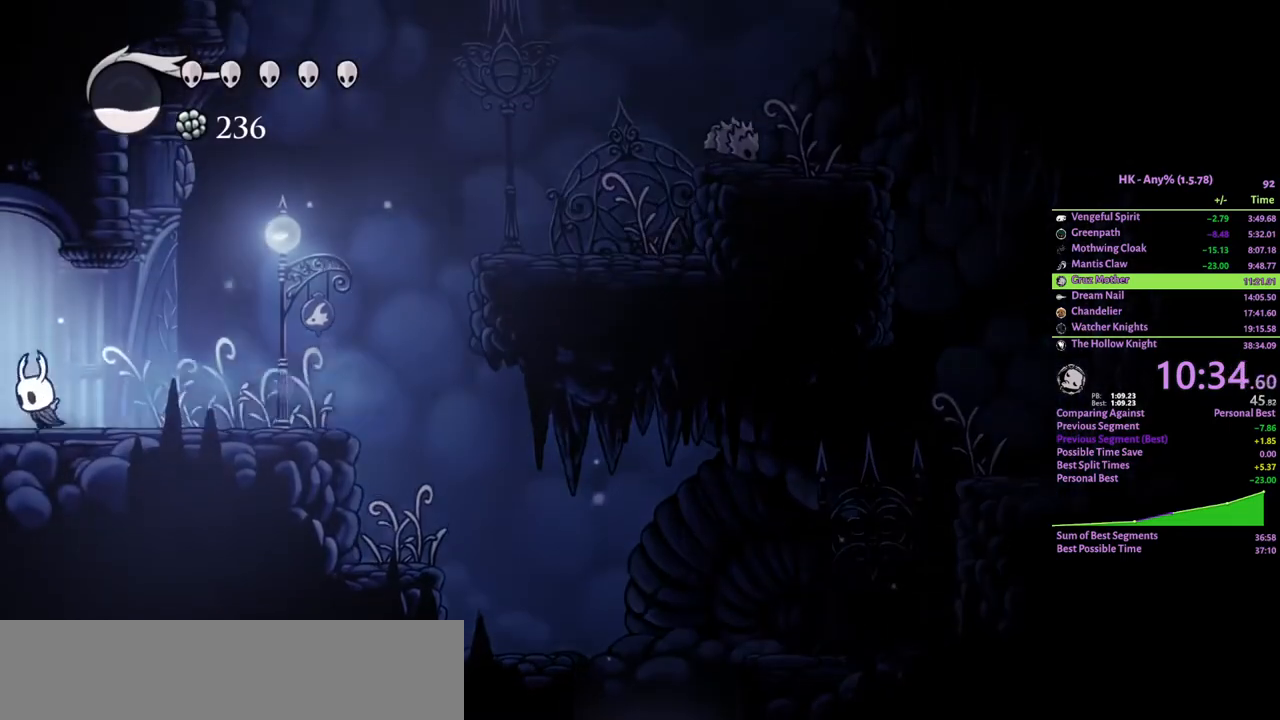
{"keys": ["a"], "events": [[133, "cloak", "down"], [233, "cloak", "up"], [267, "cloak", "down"], [400, "cloak", "up"]]}